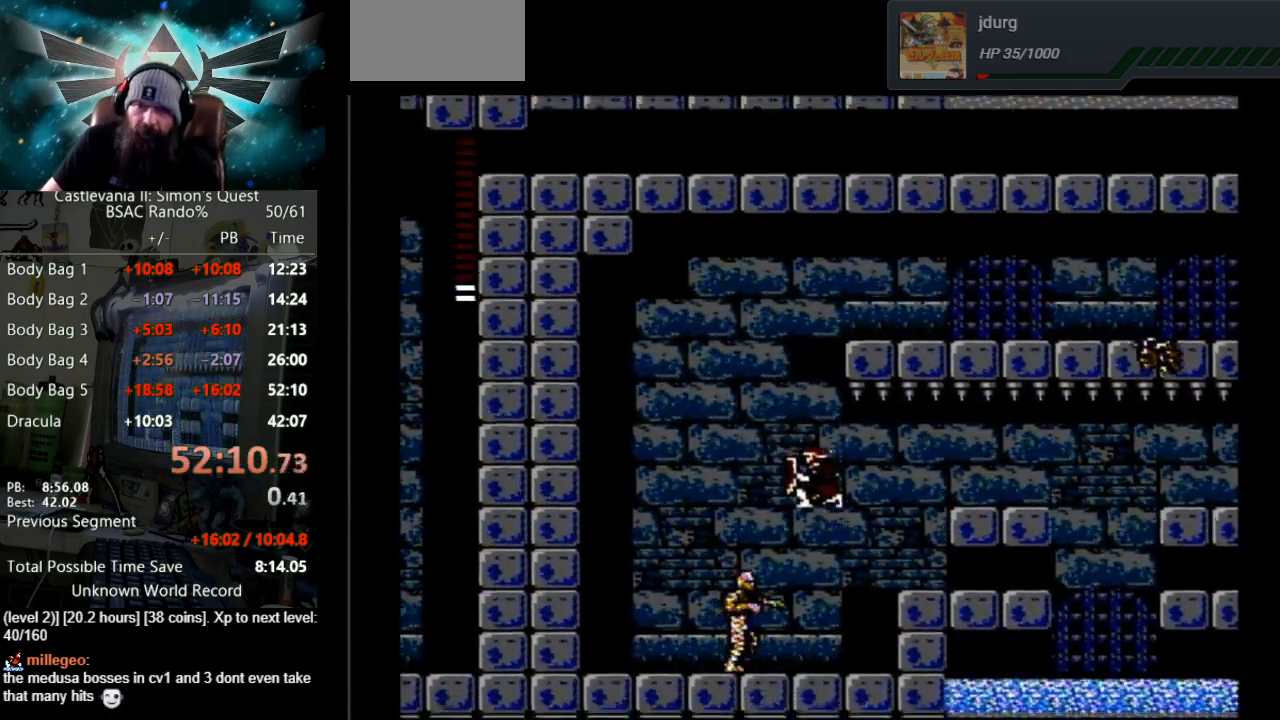
Gameplay with a controller (Nintendo layout); each line is a JSON object with the inputs held at the frame after it. "events" lists button and stick changes between this image and that frame as [ms after this image, input, new state], when the widget could be followed in between. Not read: L3 R3.
{"buttons": ["B"], "events": [[367, "B", "down"], [450, "DPAD_LEFT", "up"]]}
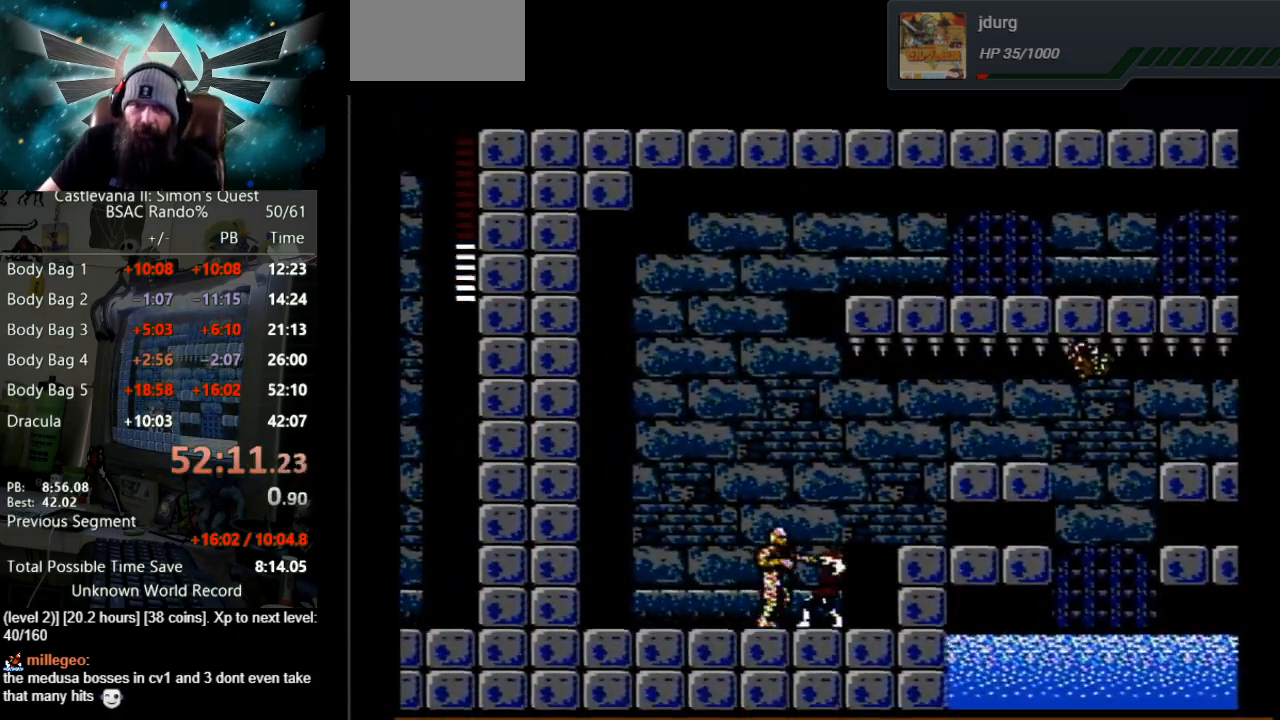
{"buttons": [], "events": [[167, "B", "up"], [283, "B", "down"], [450, "B", "up"]]}
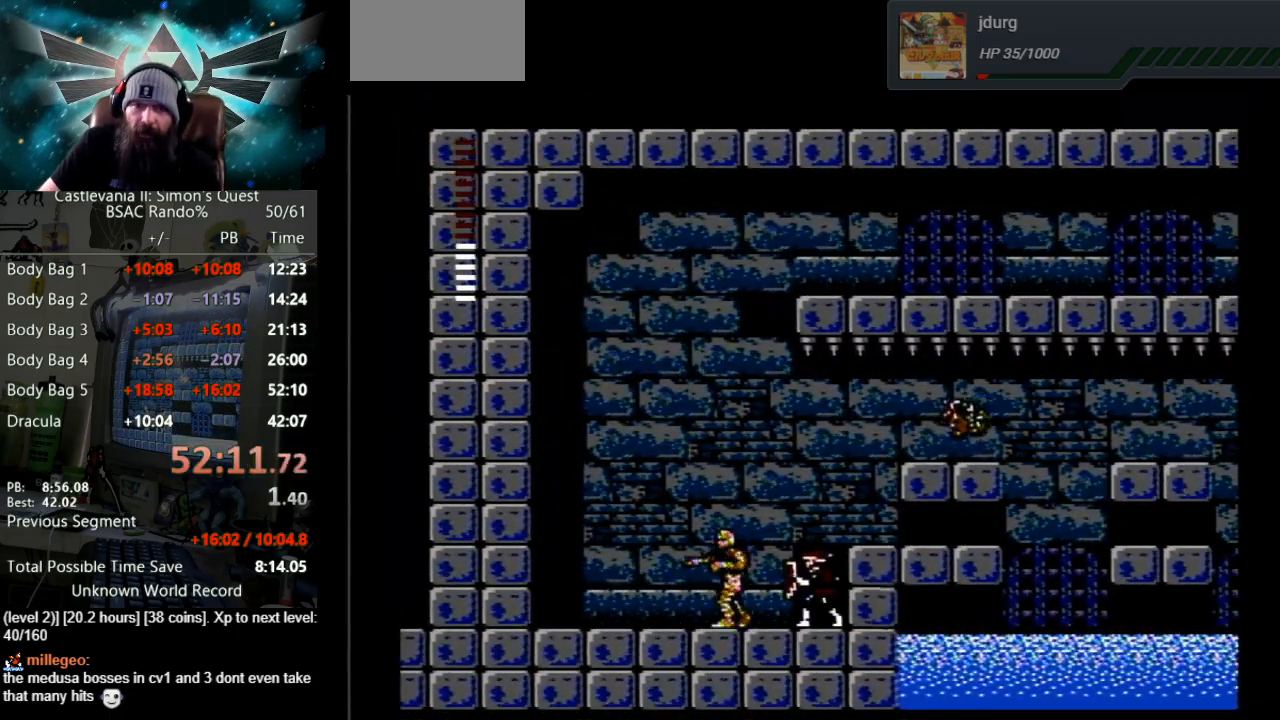
{"buttons": ["B", "DPAD_LEFT"], "events": [[17, "B", "down"], [317, "B", "up"], [367, "DPAD_LEFT", "down"], [417, "B", "down"]]}
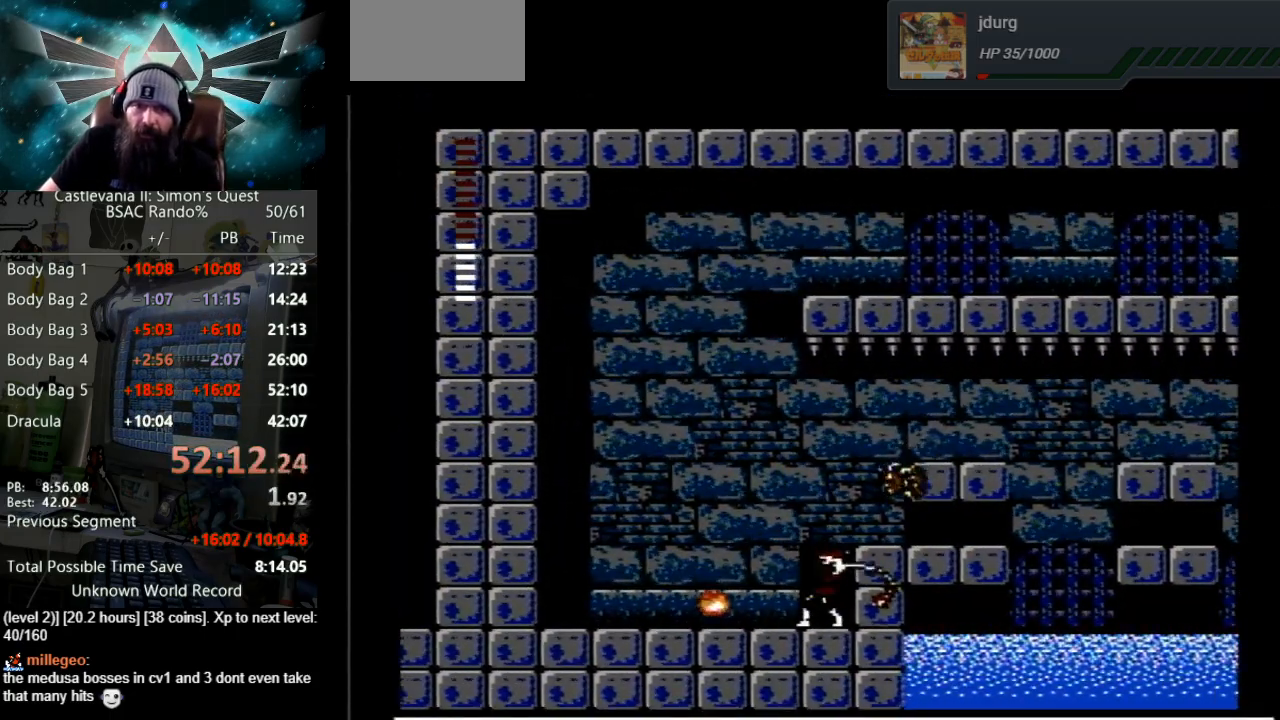
{"buttons": ["DPAD_LEFT"], "events": [[17, "B", "up"]]}
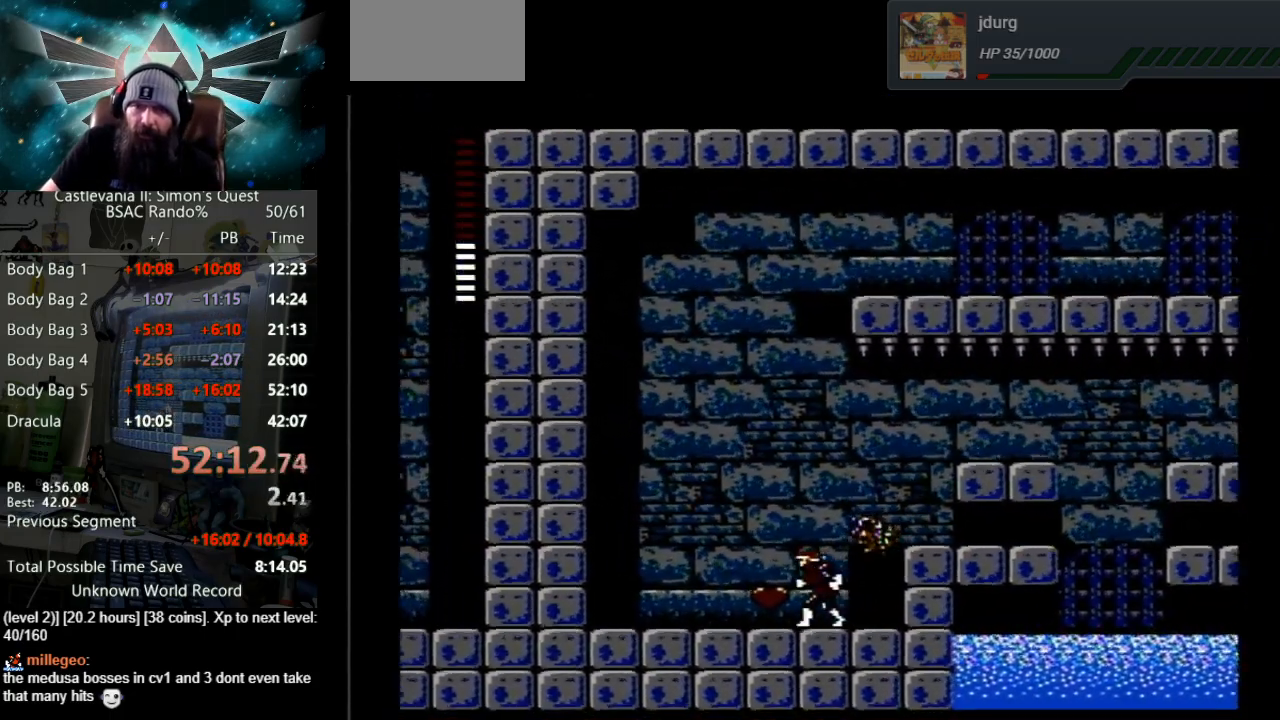
{"buttons": ["DPAD_LEFT"], "events": []}
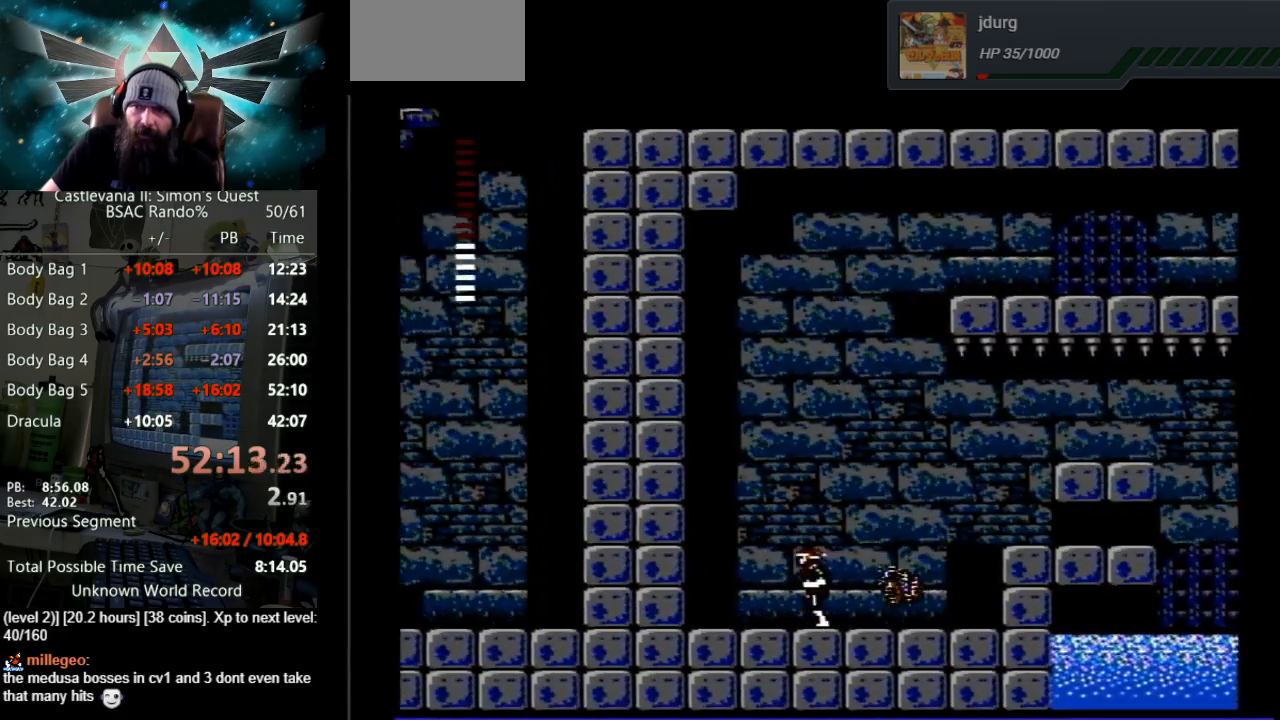
{"buttons": ["A", "DPAD_LEFT"], "events": [[450, "A", "down"]]}
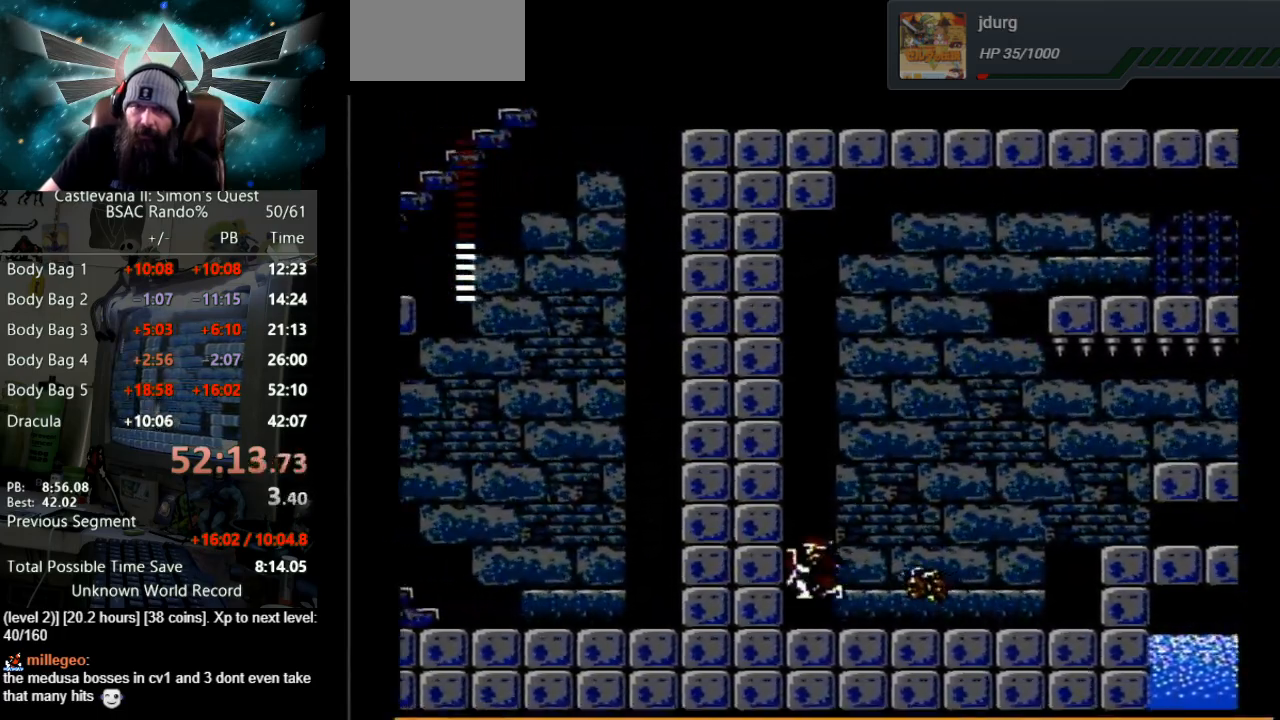
{"buttons": ["DPAD_LEFT"], "events": [[367, "A", "up"]]}
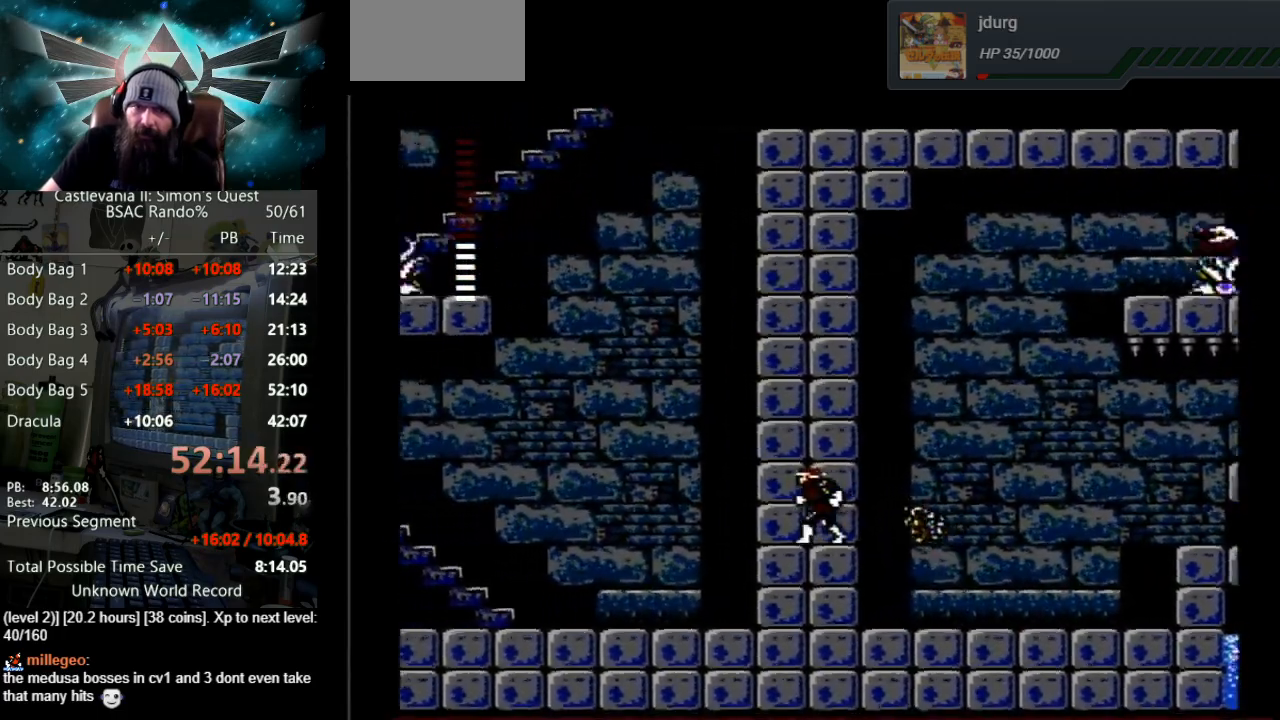
{"buttons": ["A", "DPAD_LEFT"], "events": [[417, "A", "down"]]}
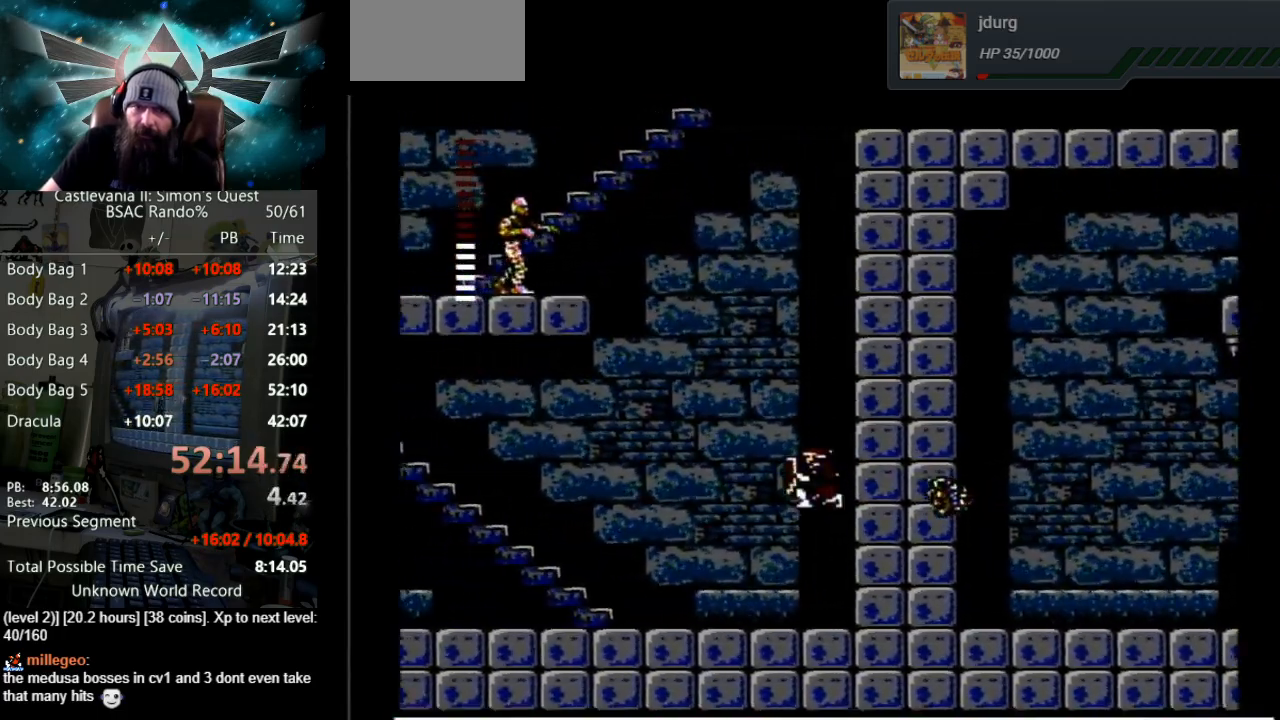
{"buttons": ["DPAD_LEFT"], "events": [[150, "A", "up"]]}
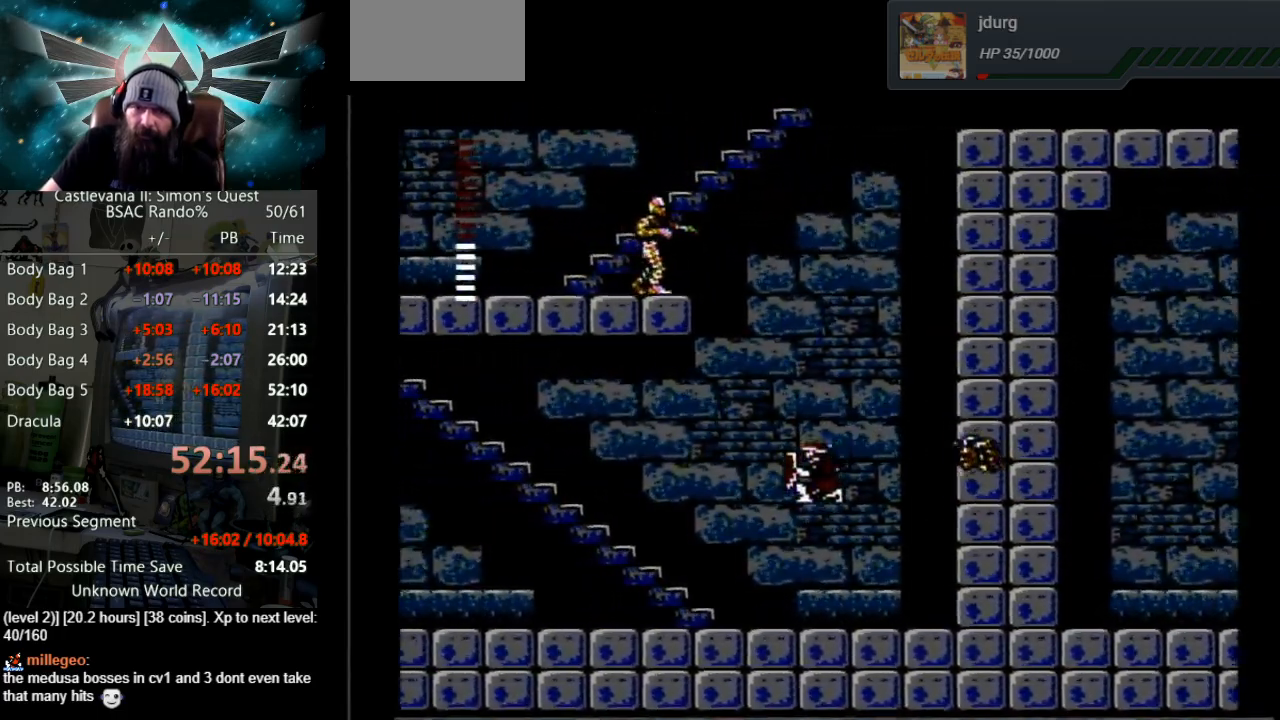
{"buttons": ["DPAD_LEFT"], "events": []}
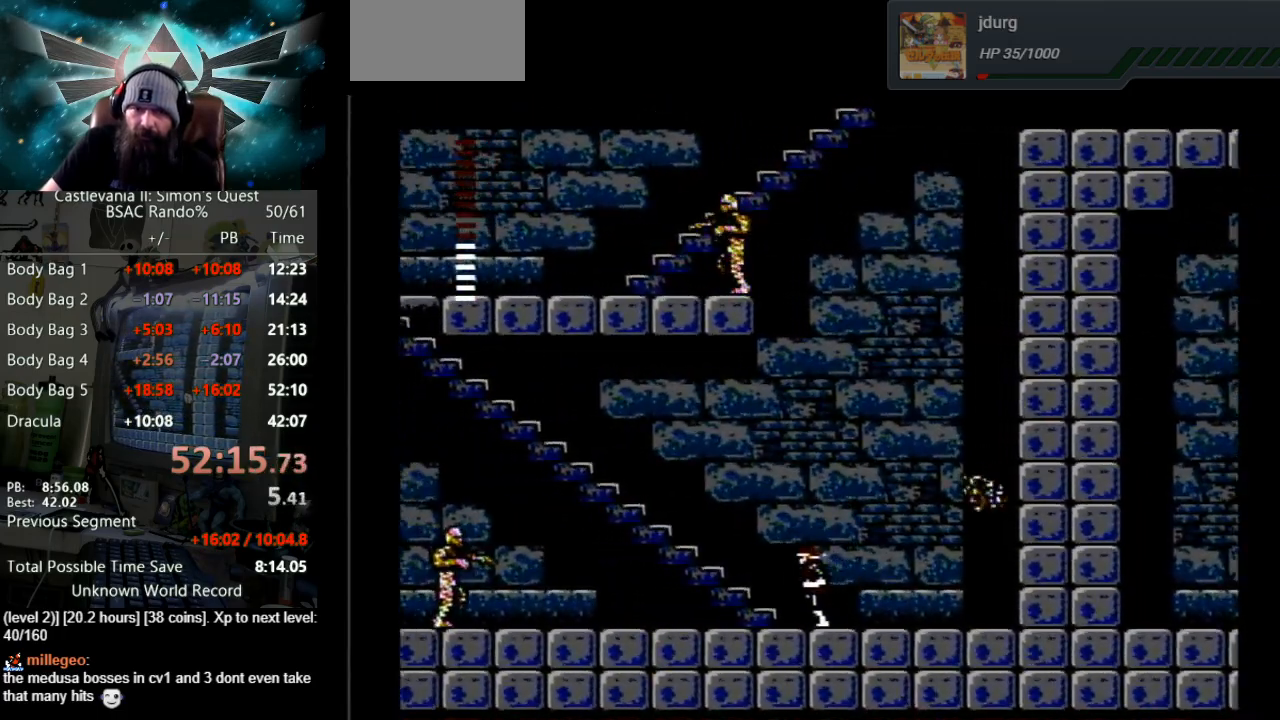
{"buttons": ["A"], "events": [[267, "A", "down"], [500, "DPAD_LEFT", "up"]]}
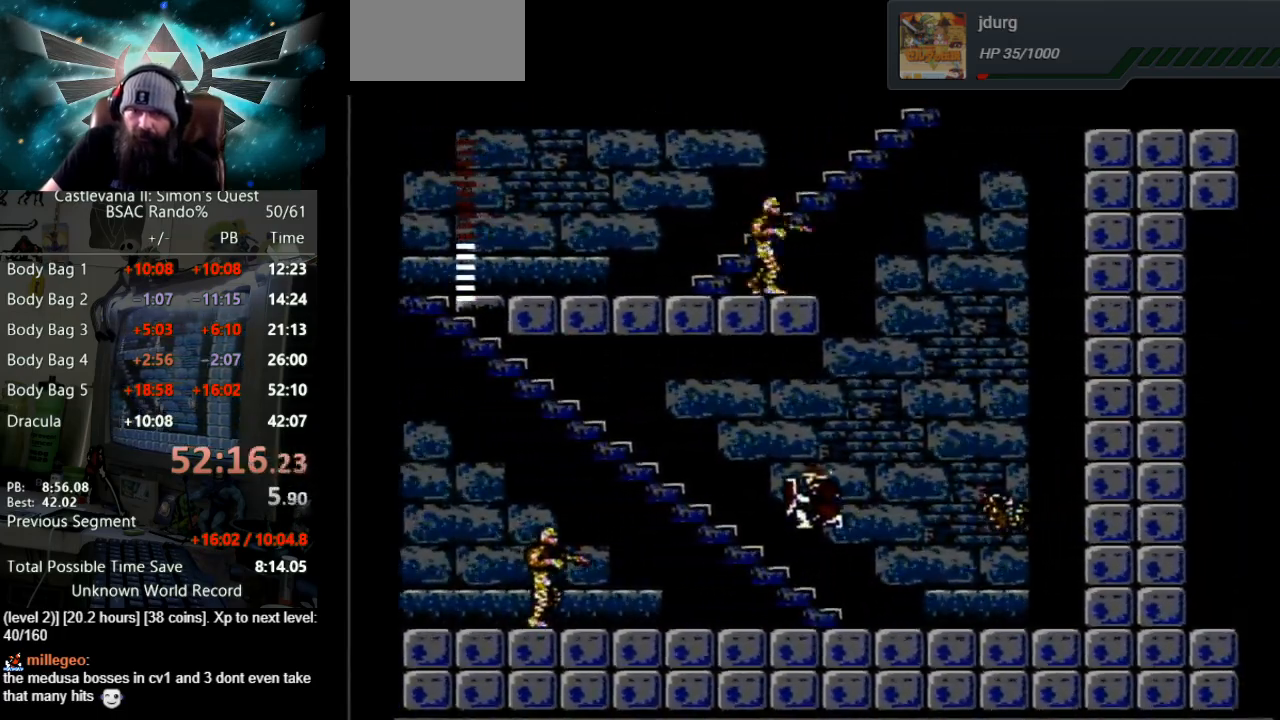
{"buttons": ["B", "DPAD_LEFT"], "events": [[17, "DPAD_LEFT", "down"], [117, "A", "up"], [333, "B", "down"]]}
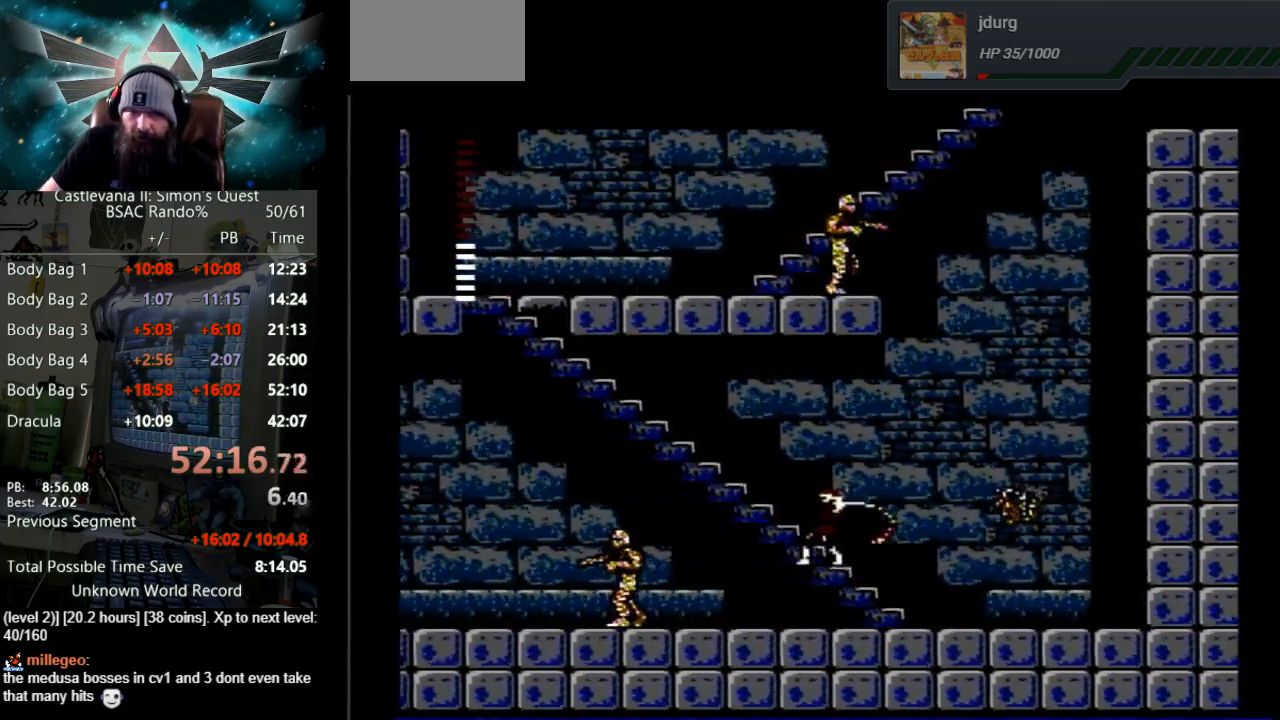
{"buttons": ["DPAD_LEFT"], "events": [[317, "B", "up"]]}
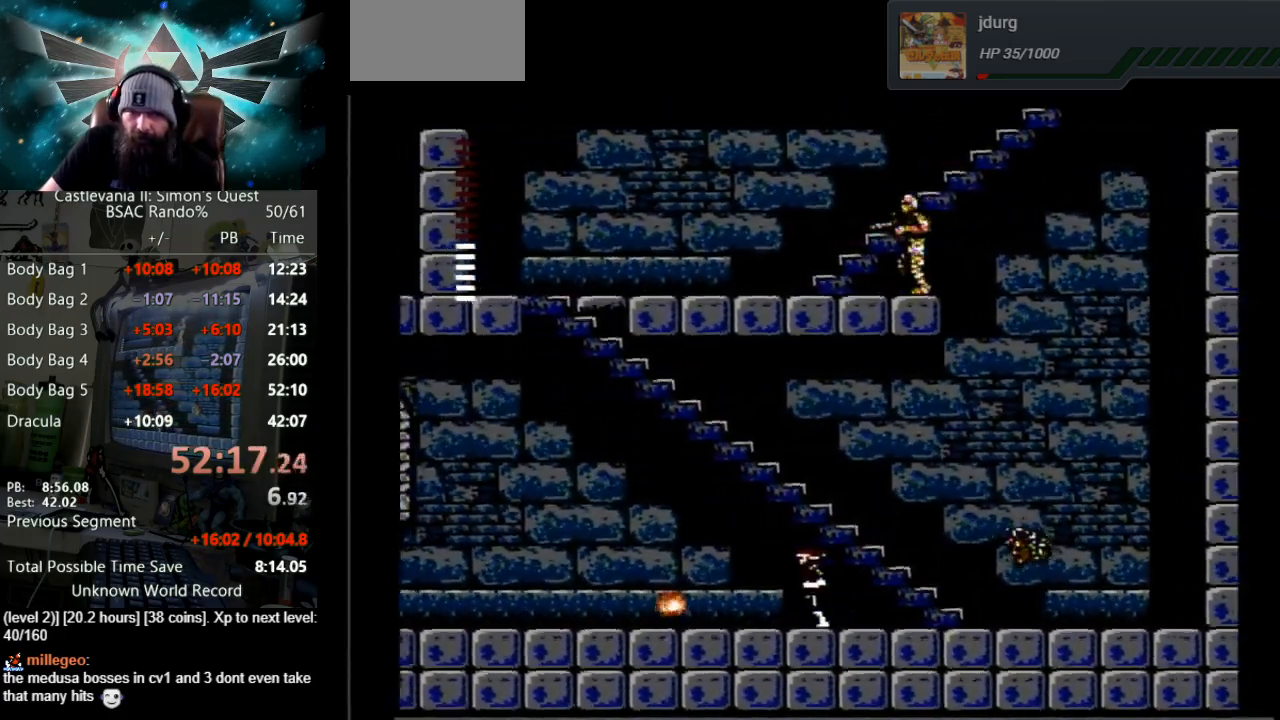
{"buttons": ["DPAD_LEFT"], "events": []}
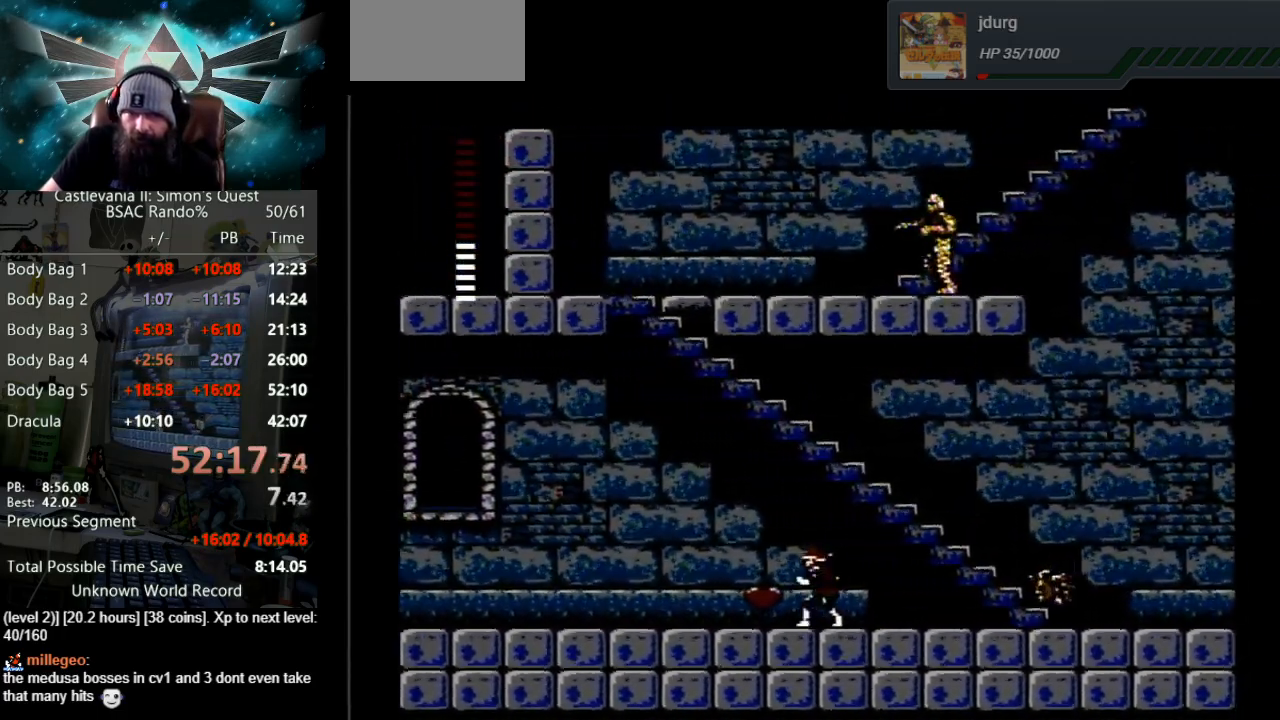
{"buttons": ["DPAD_LEFT"], "events": []}
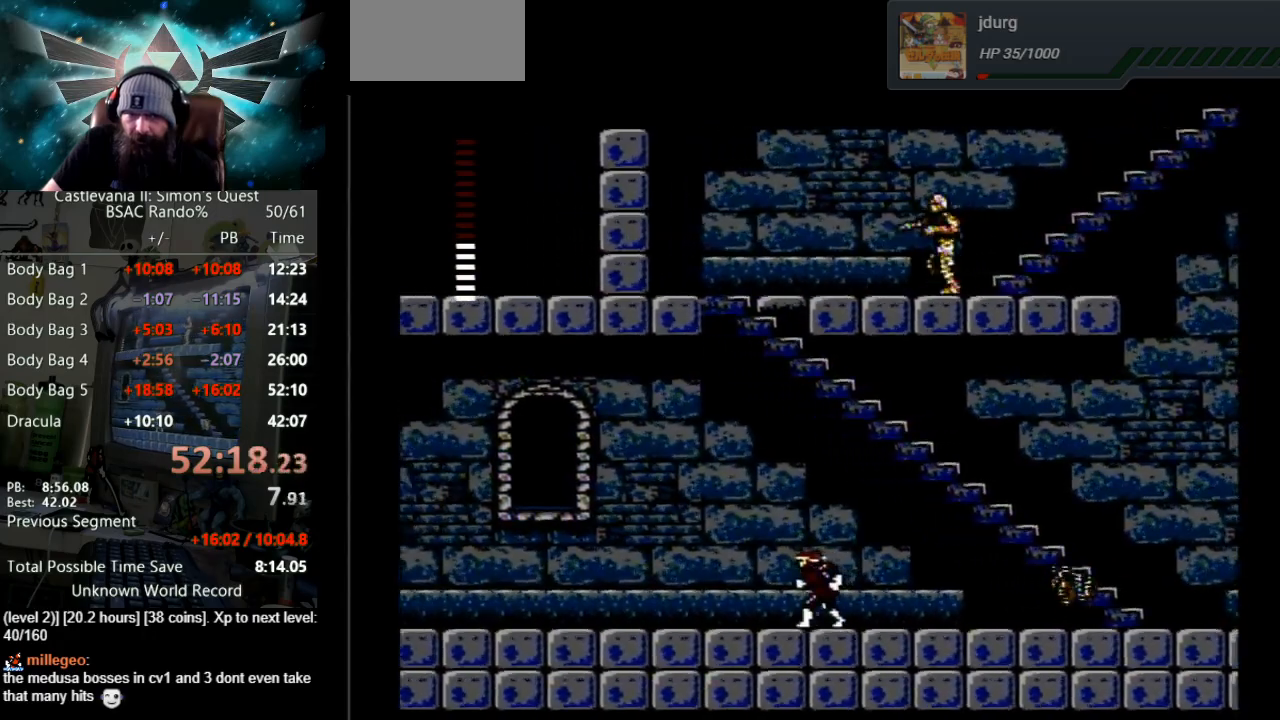
{"buttons": ["DPAD_LEFT"], "events": []}
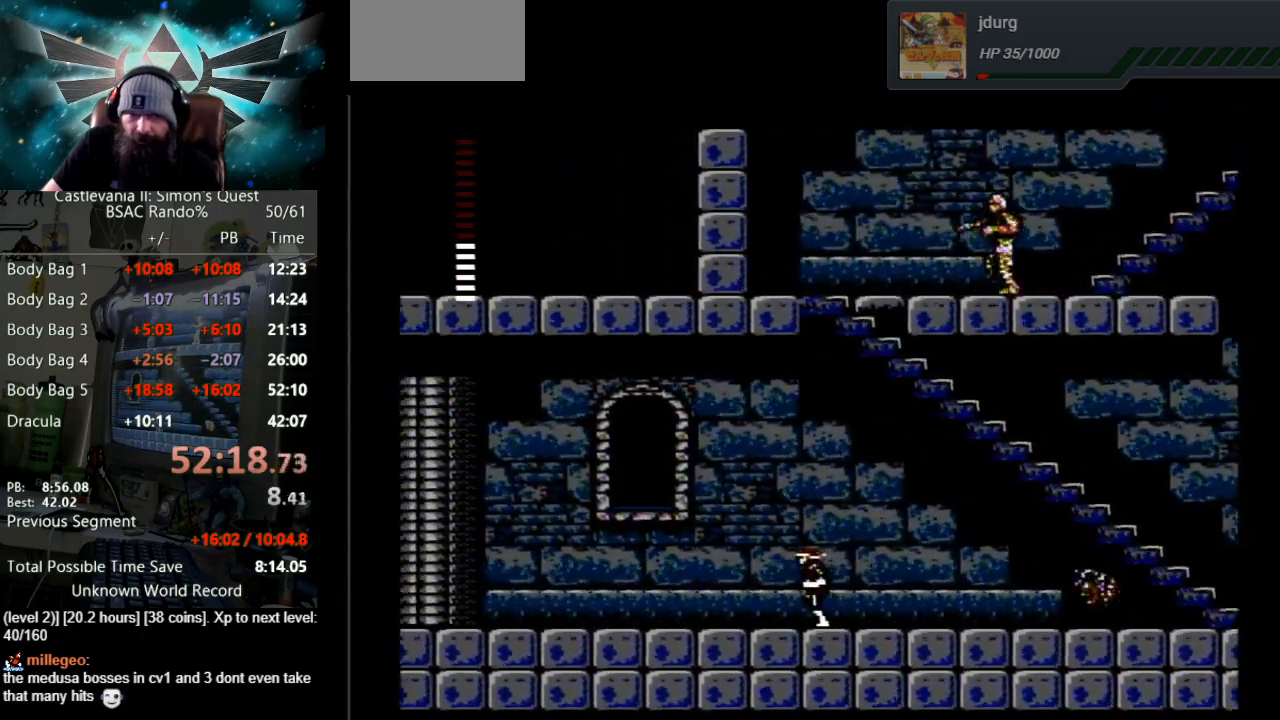
{"buttons": ["DPAD_LEFT"], "events": []}
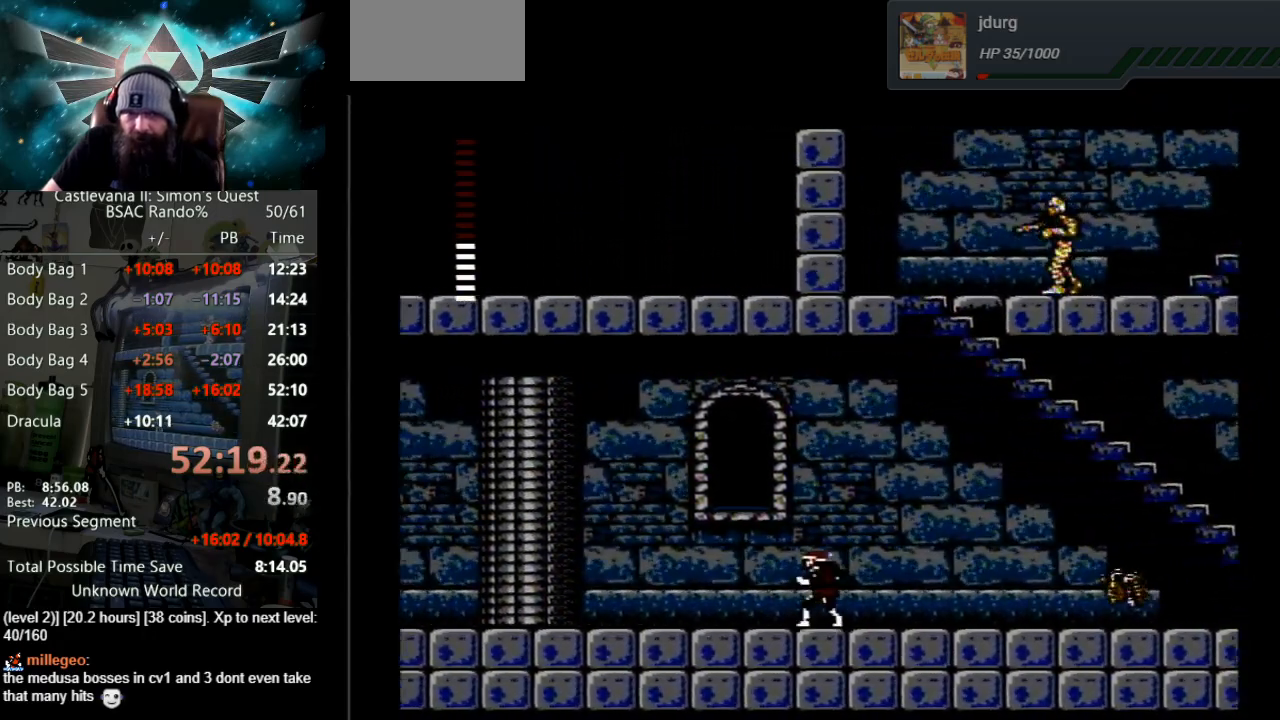
{"buttons": ["DPAD_LEFT"], "events": [[133, "DPAD_RIGHT", "down"], [150, "DPAD_RIGHT", "up"]]}
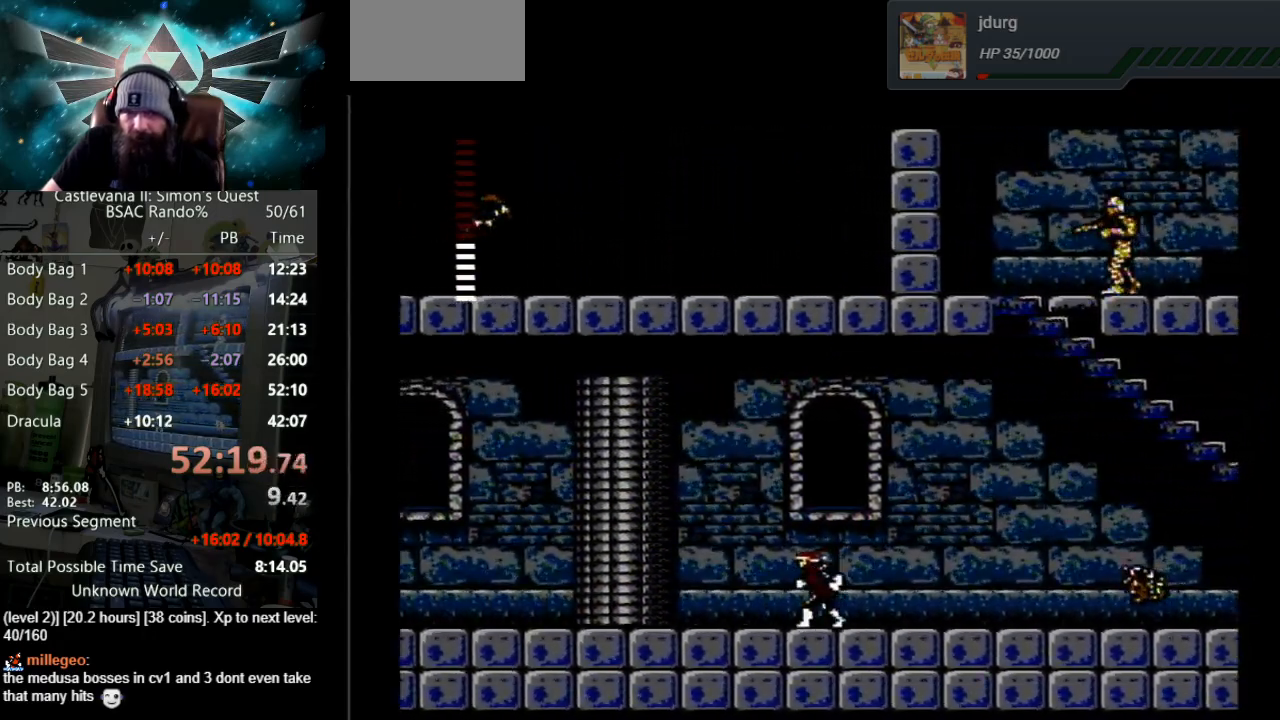
{"buttons": ["DPAD_LEFT"], "events": []}
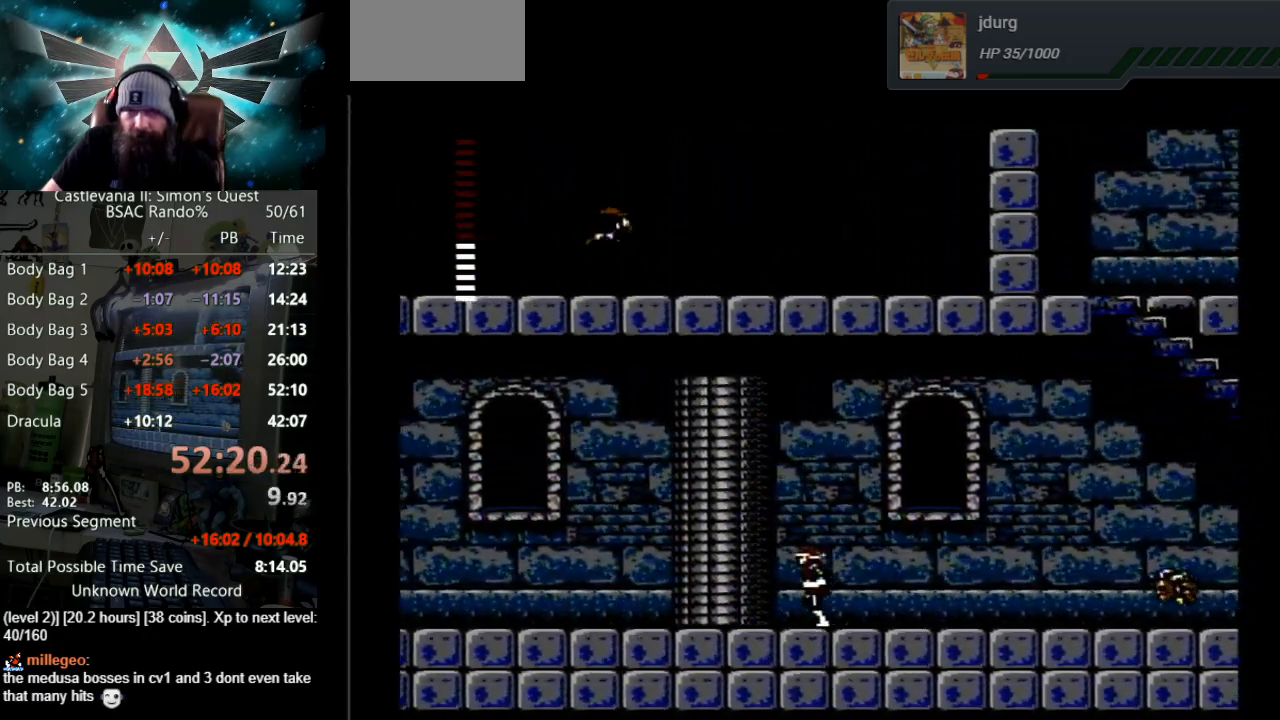
{"buttons": ["DPAD_LEFT"], "events": []}
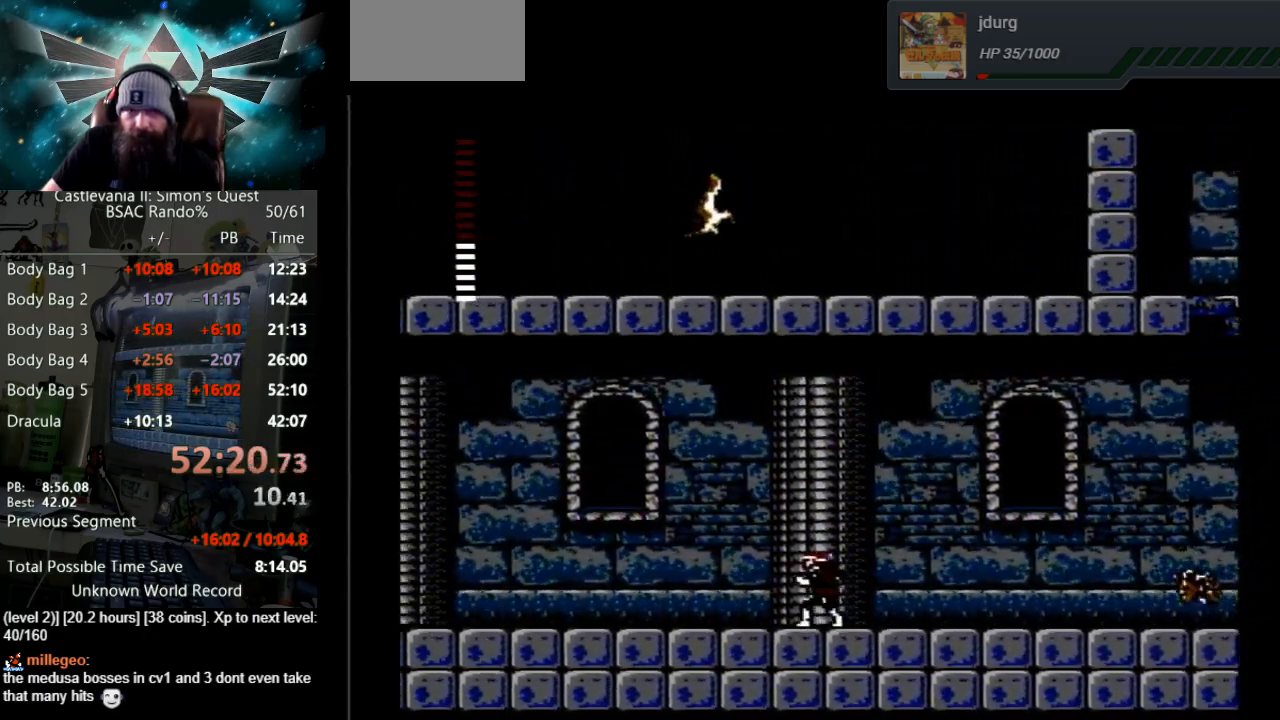
{"buttons": ["DPAD_LEFT"], "events": []}
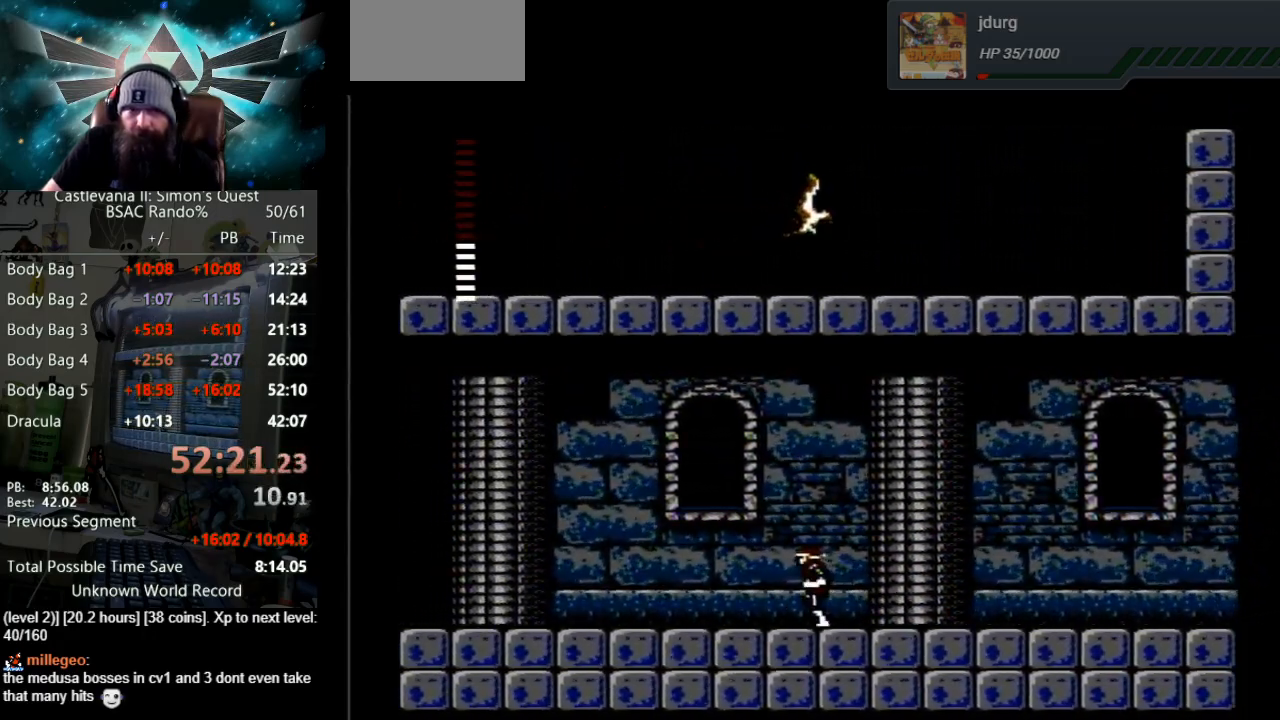
{"buttons": ["DPAD_LEFT"], "events": []}
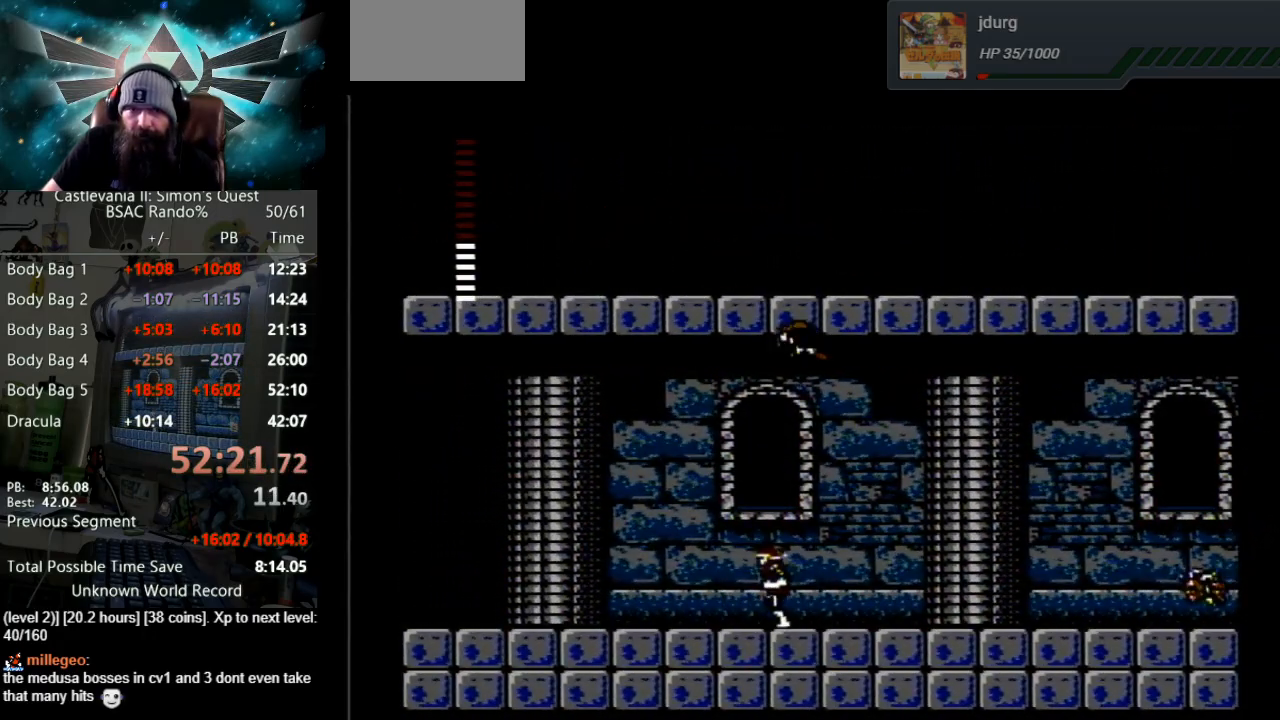
{"buttons": ["DPAD_LEFT"], "events": []}
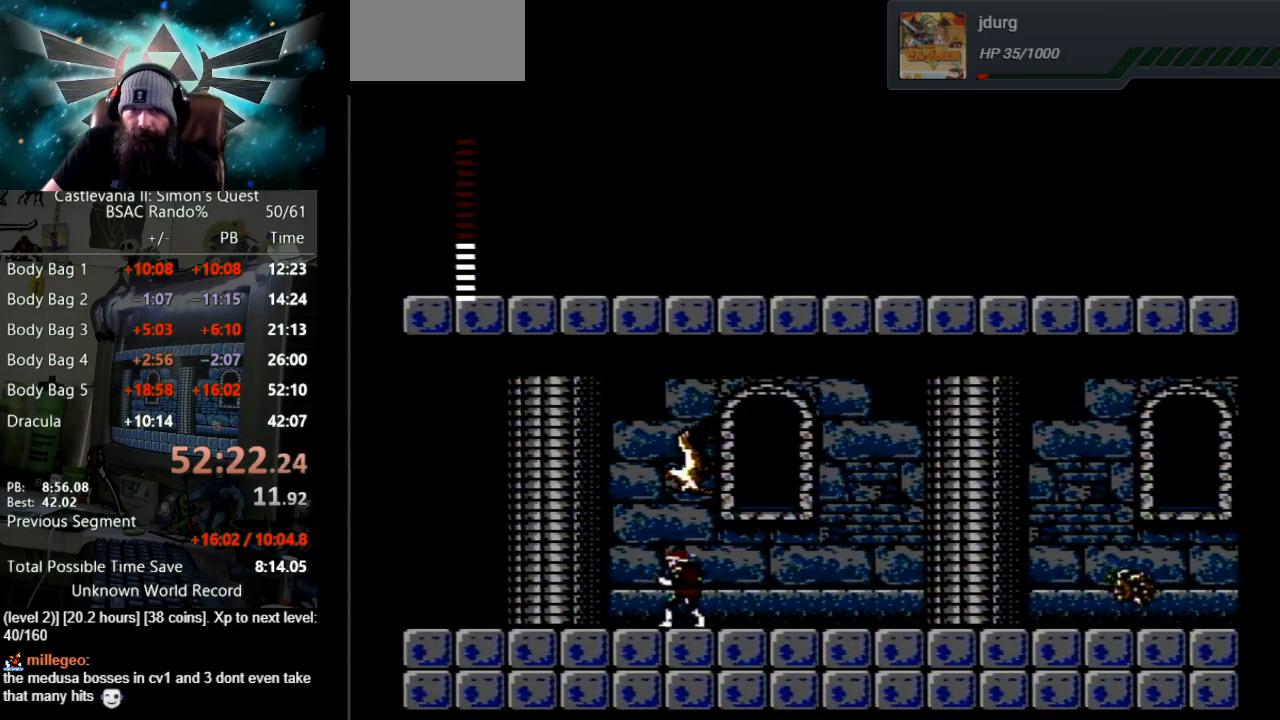
{"buttons": ["DPAD_LEFT"], "events": []}
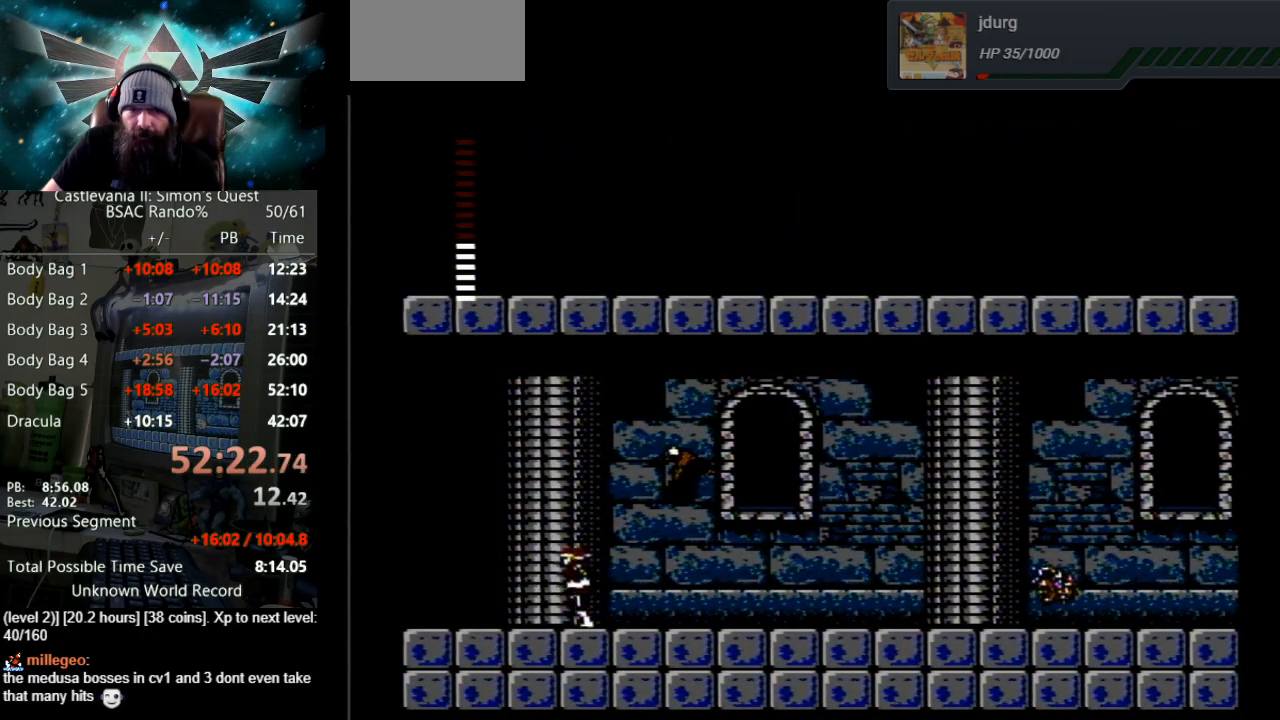
{"buttons": ["DPAD_LEFT"], "events": []}
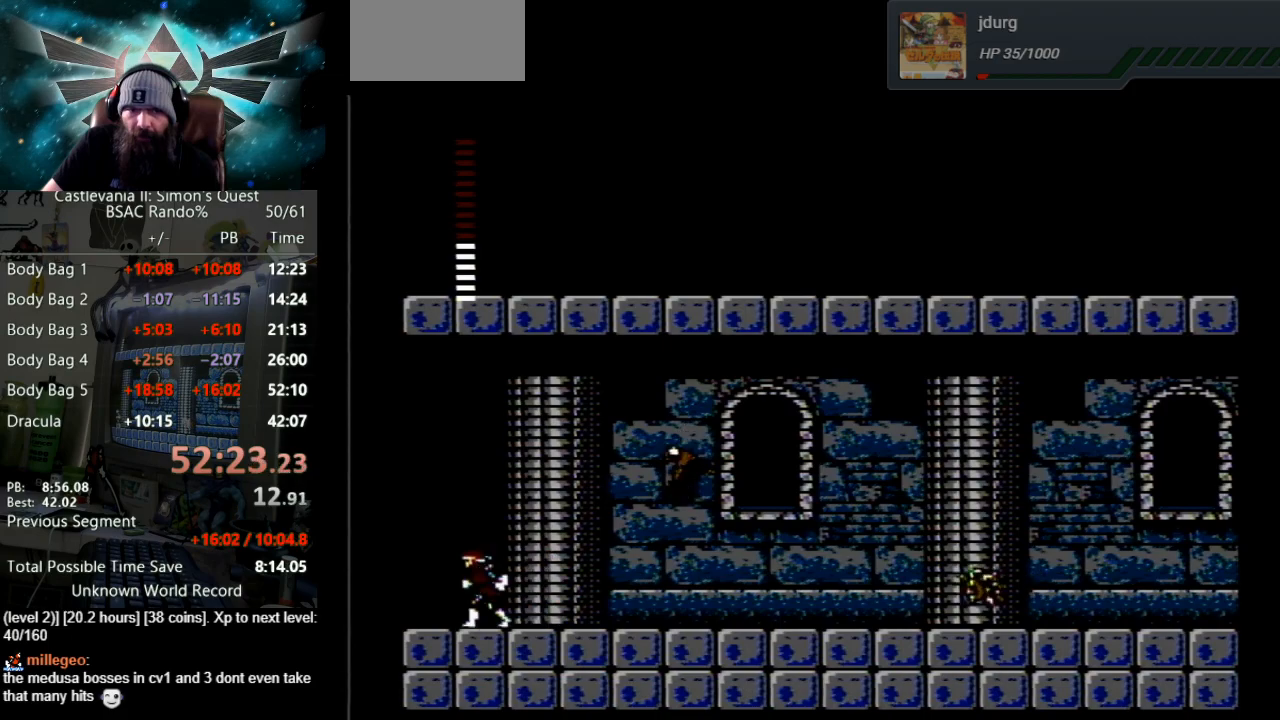
{"buttons": [], "events": [[433, "DPAD_LEFT", "up"]]}
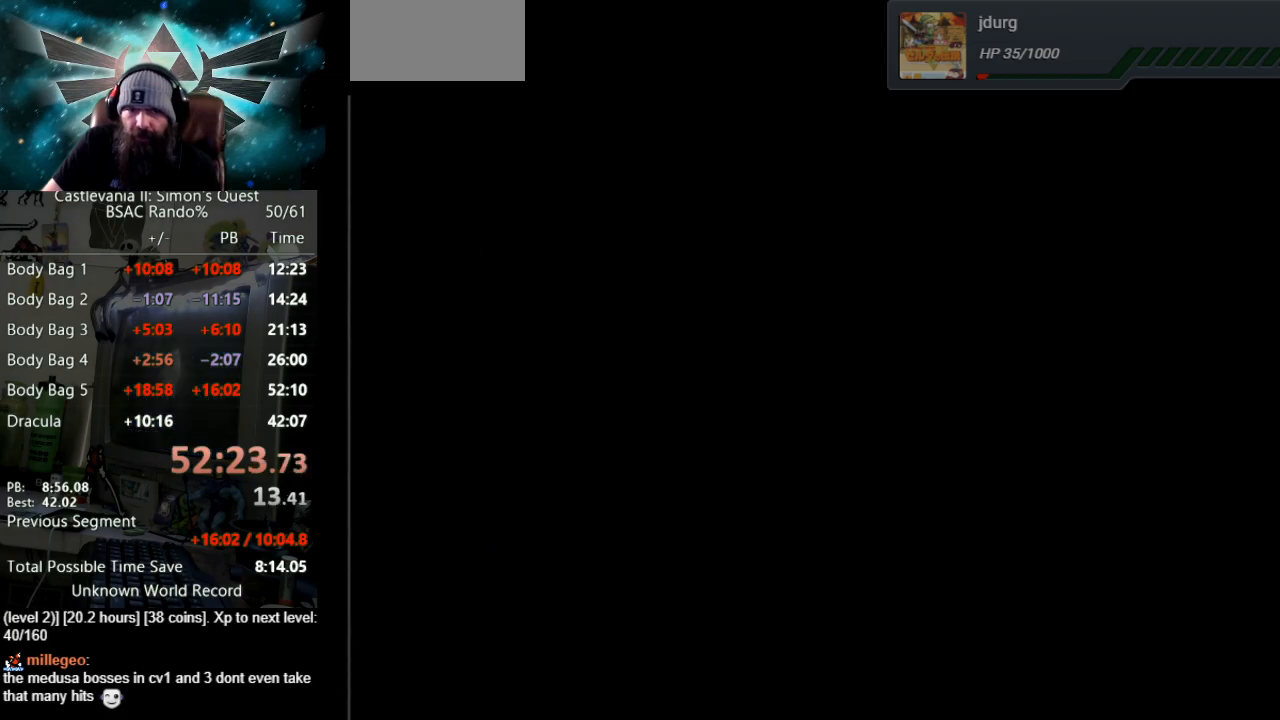
{"buttons": ["DPAD_RIGHT"], "events": [[100, "DPAD_RIGHT", "down"]]}
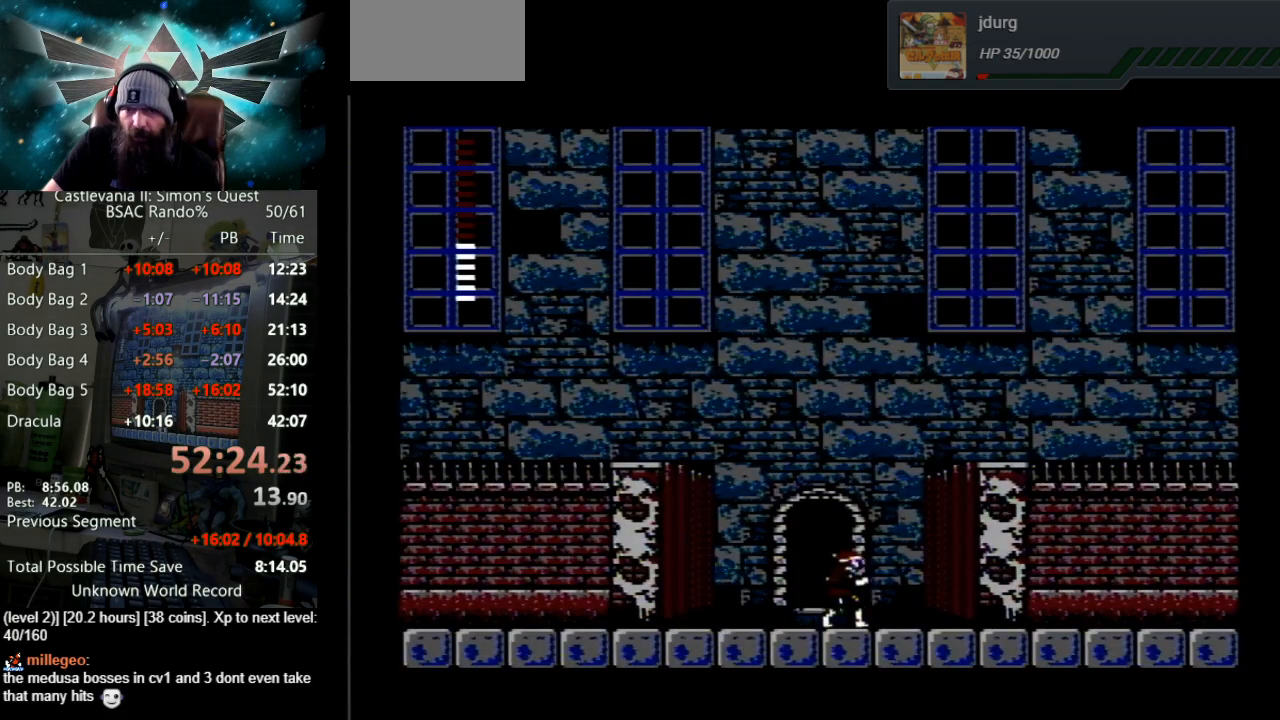
{"buttons": ["DPAD_RIGHT"], "events": []}
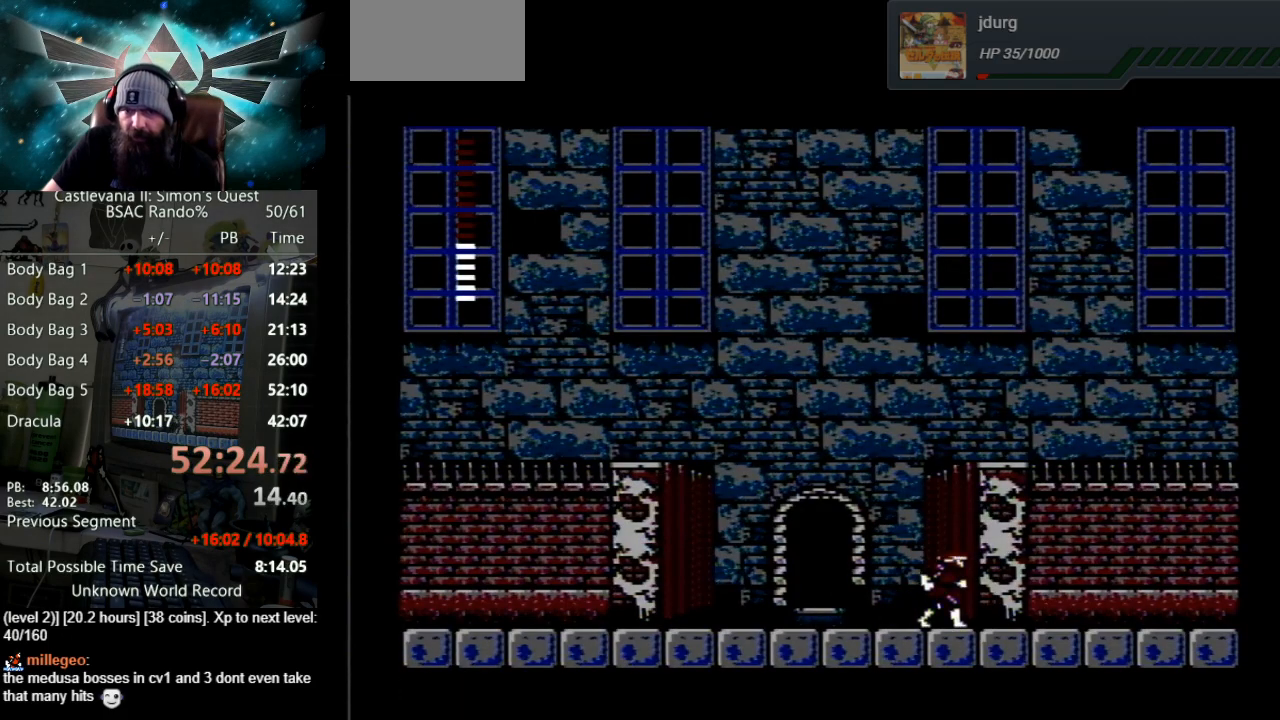
{"buttons": ["DPAD_RIGHT"], "events": []}
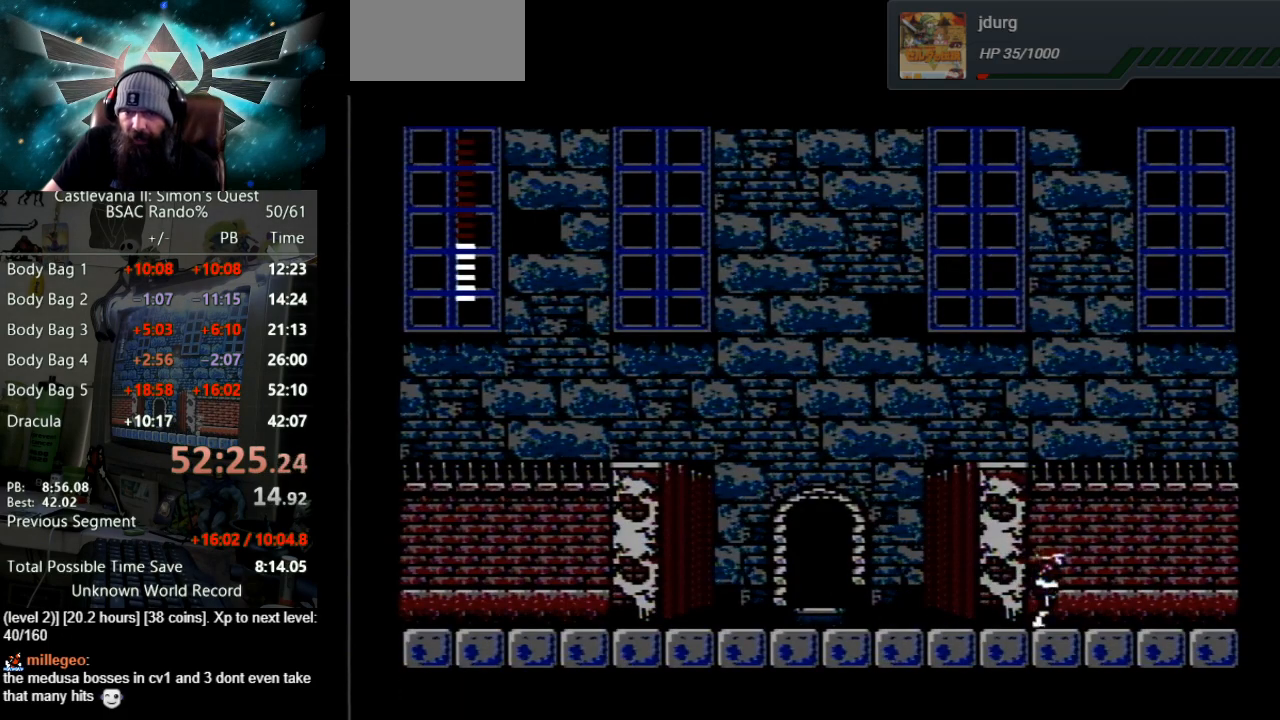
{"buttons": ["DPAD_RIGHT"], "events": []}